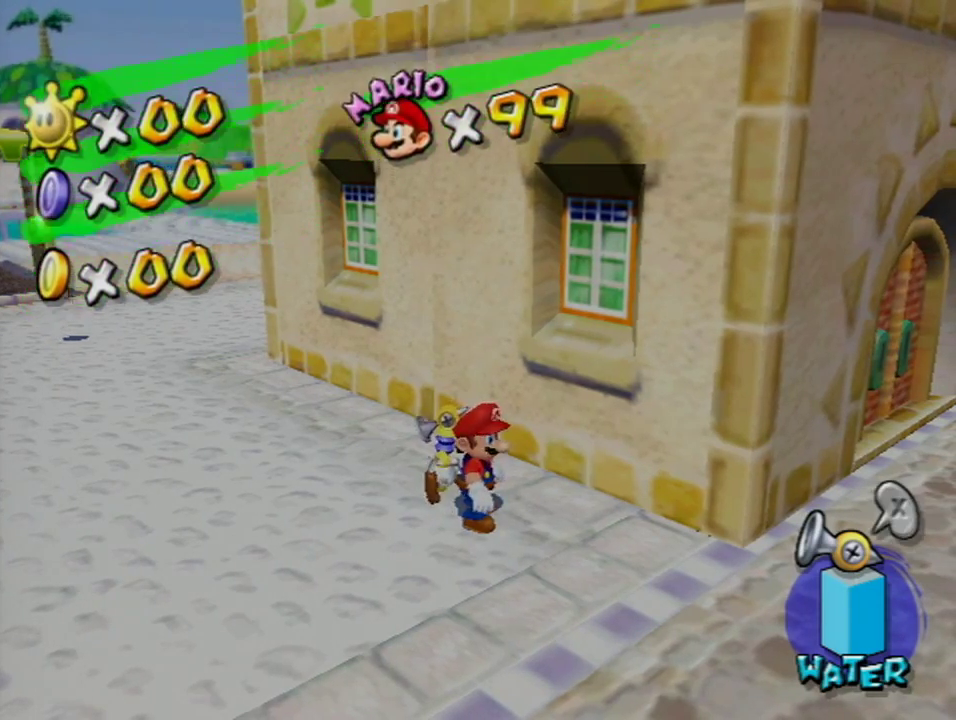
Gameplay with a controller (Nintendo layout); each line is a JSON object with the inputs held at the frame after it (dt_ms = milliseconds from this image to that frame). "events" lists button and stick changes between this image and that frame as [ms after this image, input, new state], when the widget could be followed in between. Not read: L3 R3.
{"dt_ms": 501, "buttons": [], "left_stick": "down", "right_stick": "center", "events": [[367, "left_stick", "down"]]}
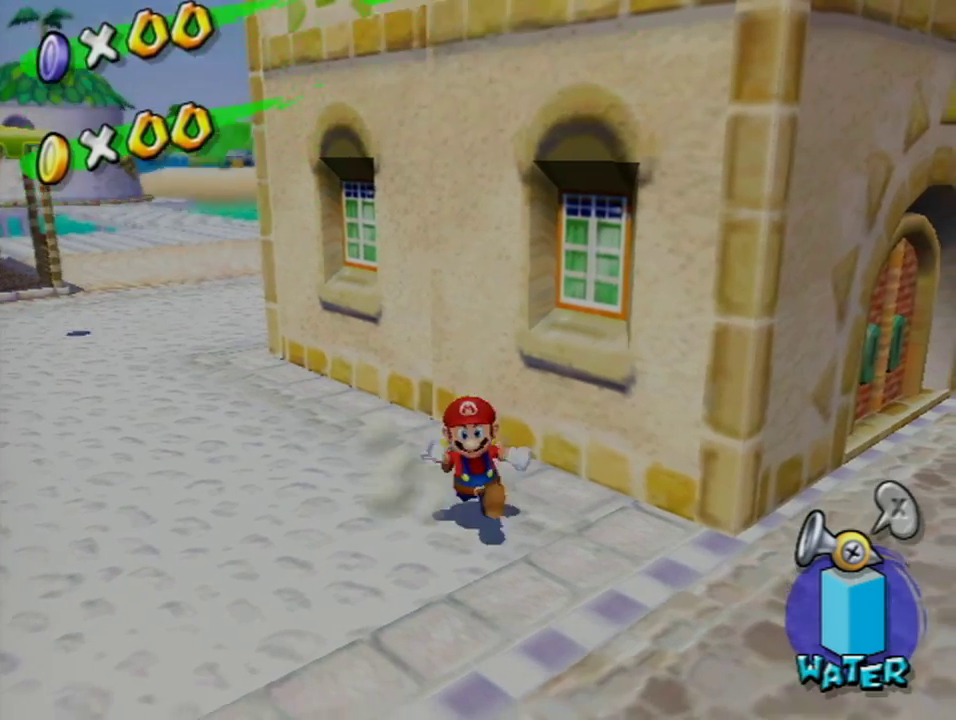
{"dt_ms": 500, "buttons": [], "left_stick": "down", "right_stick": "center", "events": []}
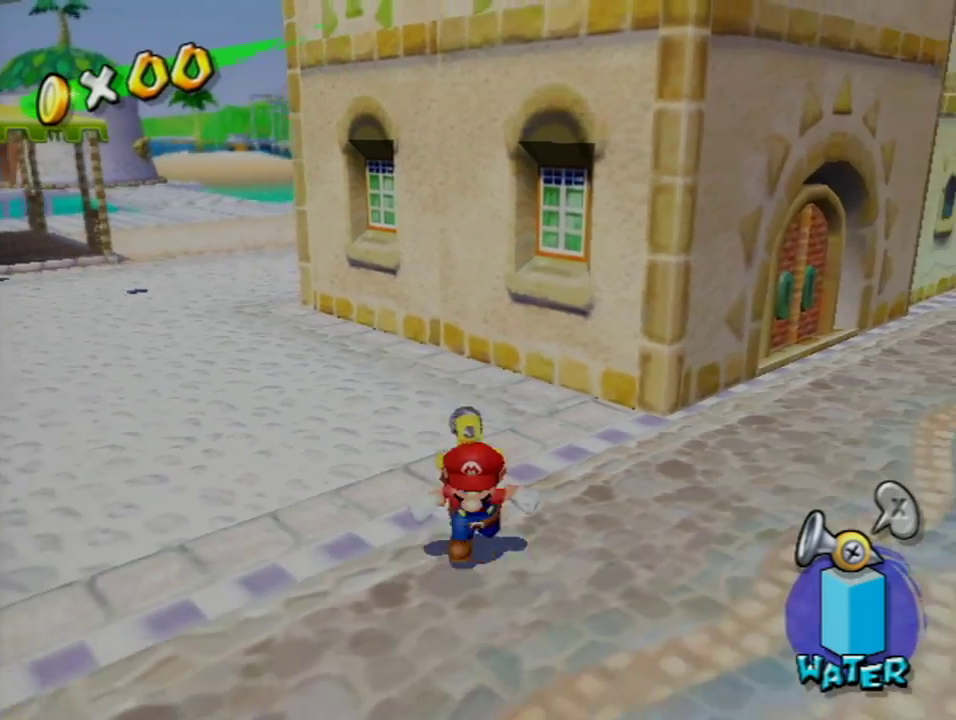
{"dt_ms": 501, "buttons": [], "left_stick": "down", "right_stick": "center", "events": []}
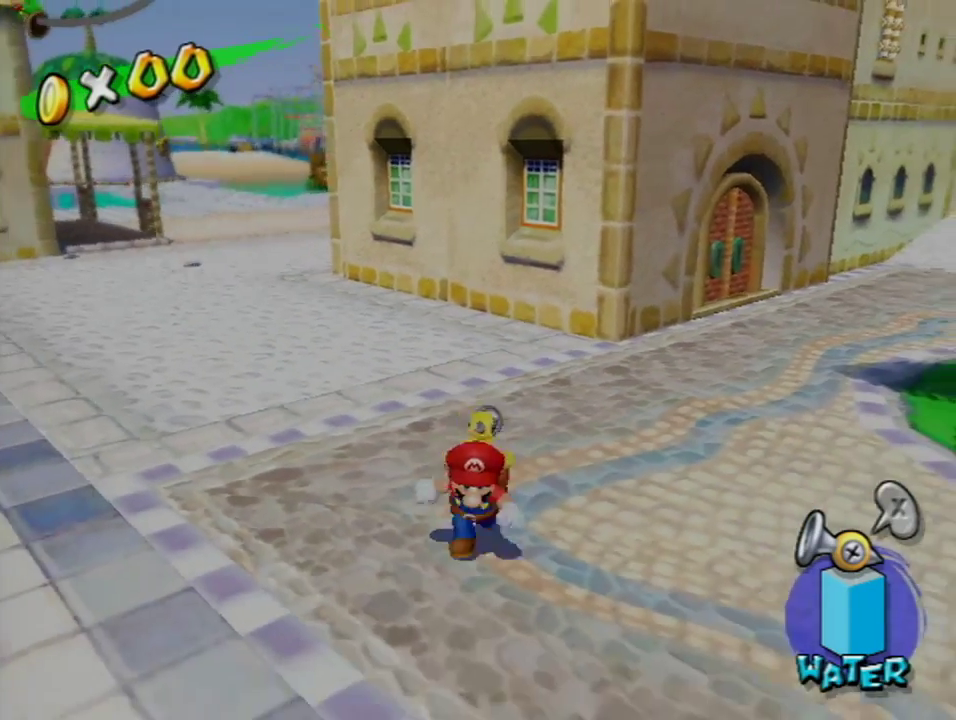
{"dt_ms": 700, "buttons": ["A"], "left_stick": "up", "right_stick": "center", "events": [[16, "left_stick", "center"], [317, "left_stick", "up"], [667, "A", "down"]]}
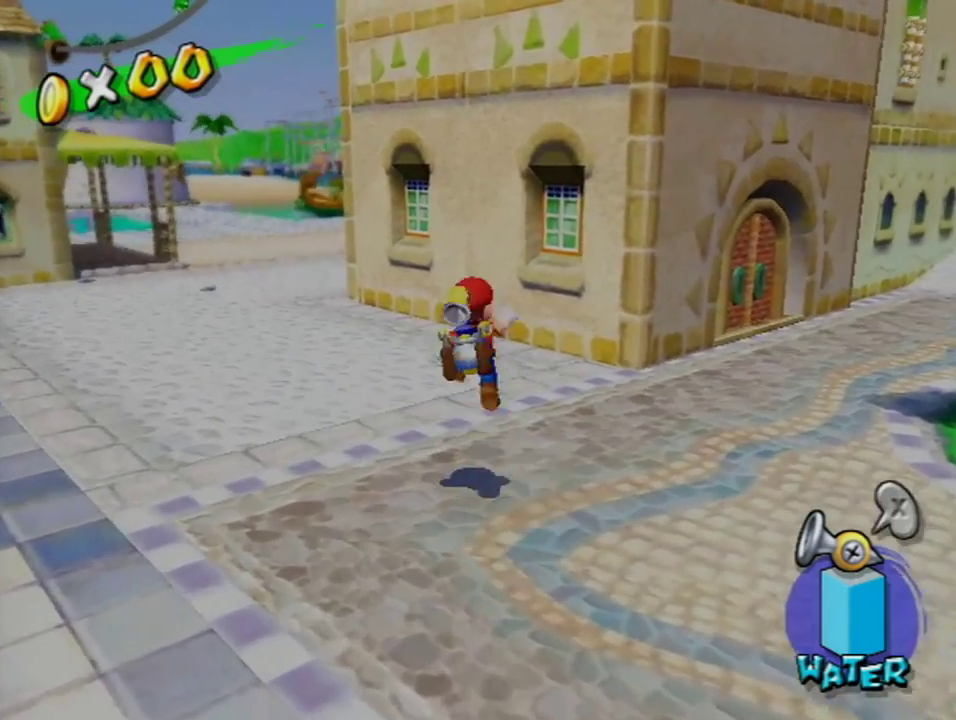
{"dt_ms": 301, "buttons": [], "left_stick": "up", "right_stick": "center", "events": [[50, "A", "up"]]}
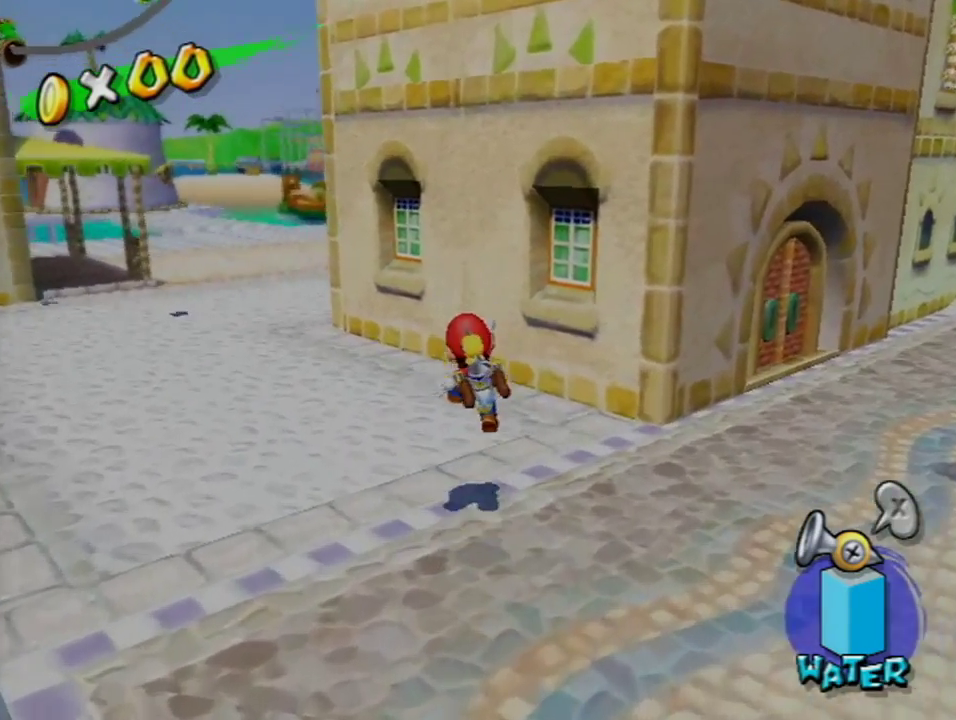
{"dt_ms": 300, "buttons": [], "left_stick": "down-right", "right_stick": "center", "events": [[100, "left_stick", "center"], [250, "left_stick", "right"], [300, "left_stick", "down-right"]]}
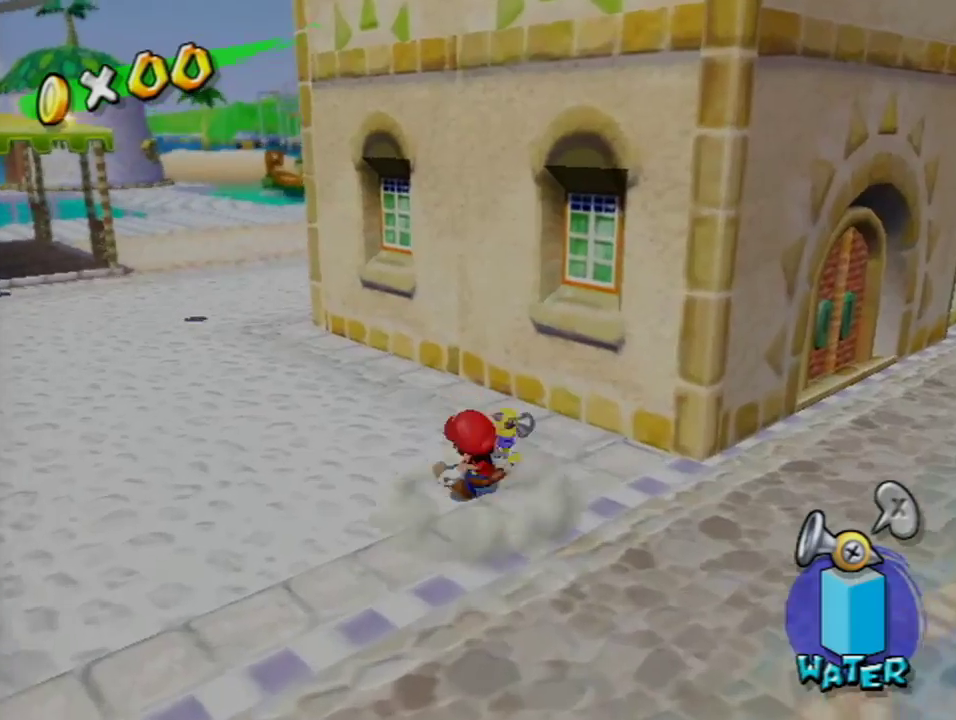
{"dt_ms": 901, "buttons": [], "left_stick": "down", "right_stick": "center", "events": [[884, "left_stick", "down"]]}
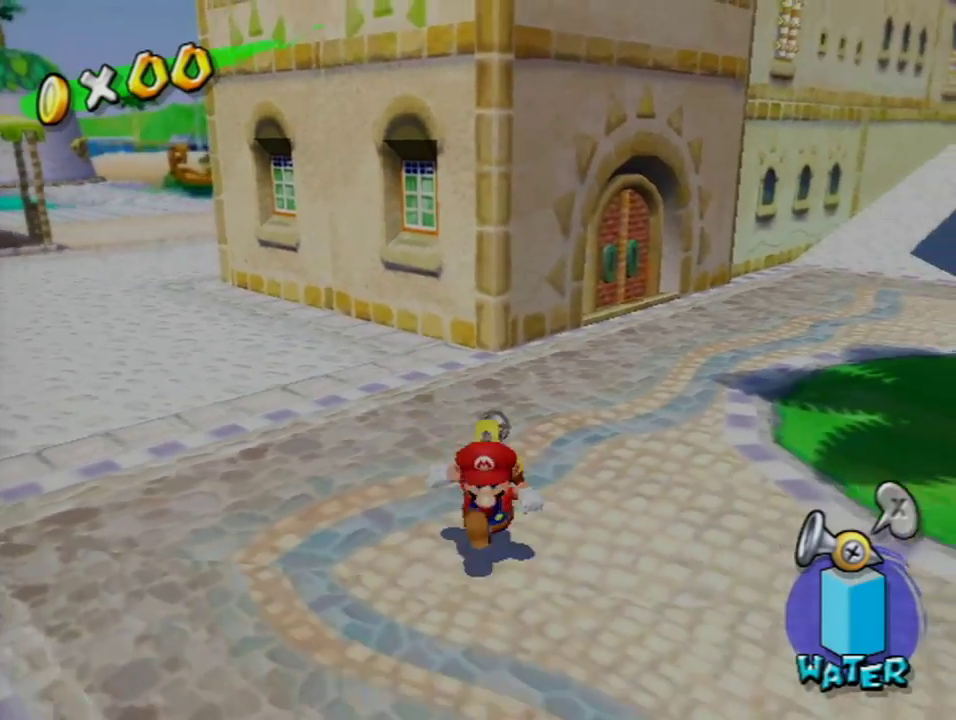
{"dt_ms": 300, "buttons": [], "left_stick": "down", "right_stick": "center", "events": []}
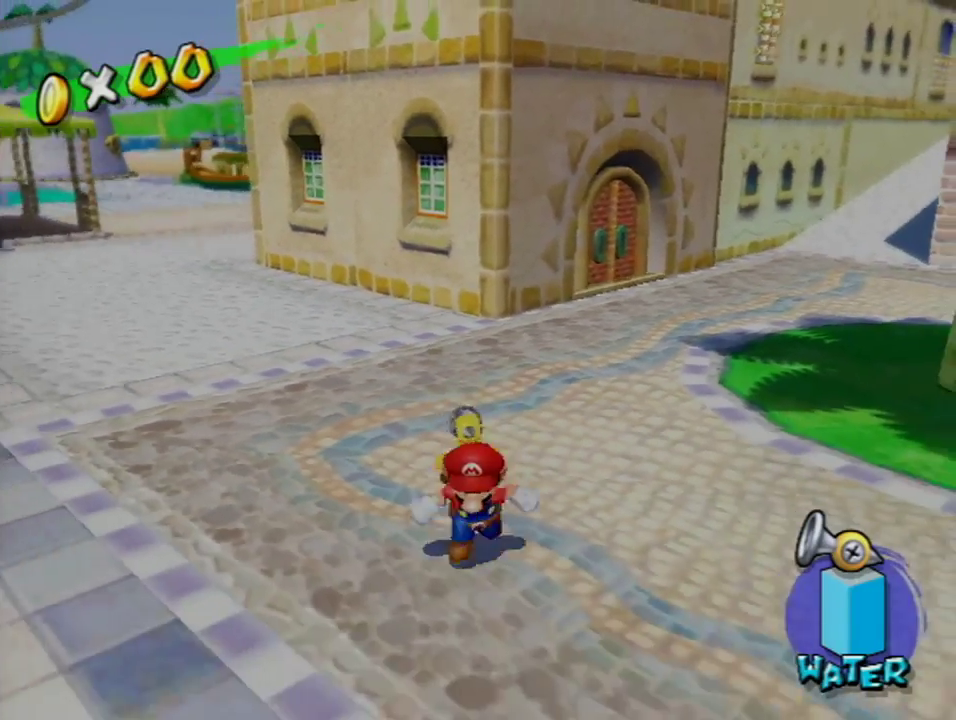
{"dt_ms": 501, "buttons": [], "left_stick": "center", "right_stick": "center", "events": [[100, "left_stick", "center"]]}
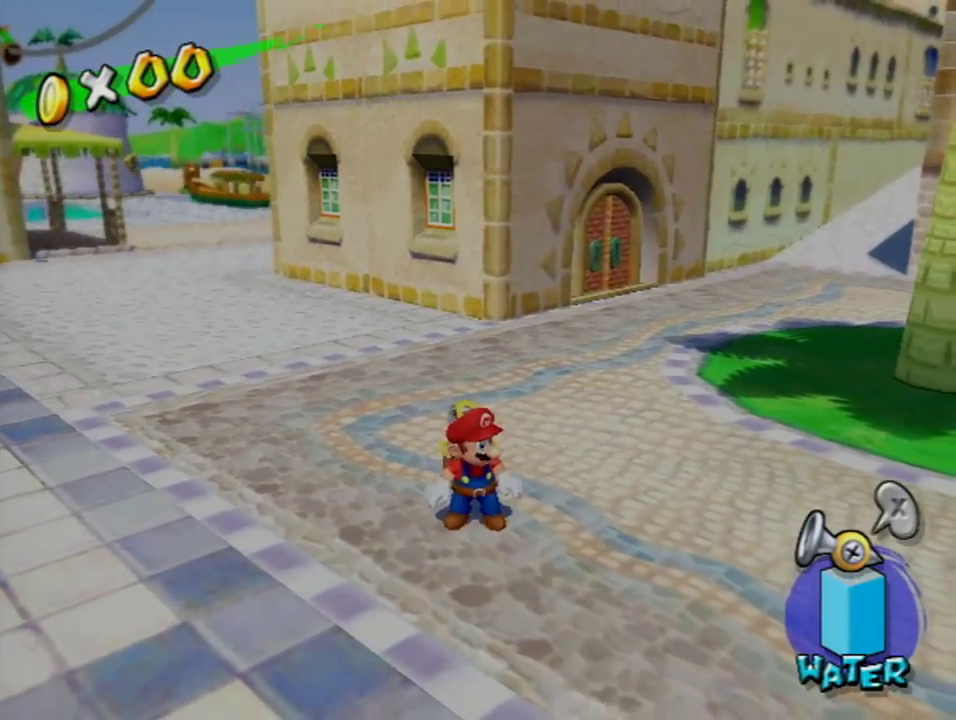
{"dt_ms": 500, "buttons": [], "left_stick": "center", "right_stick": "center", "events": []}
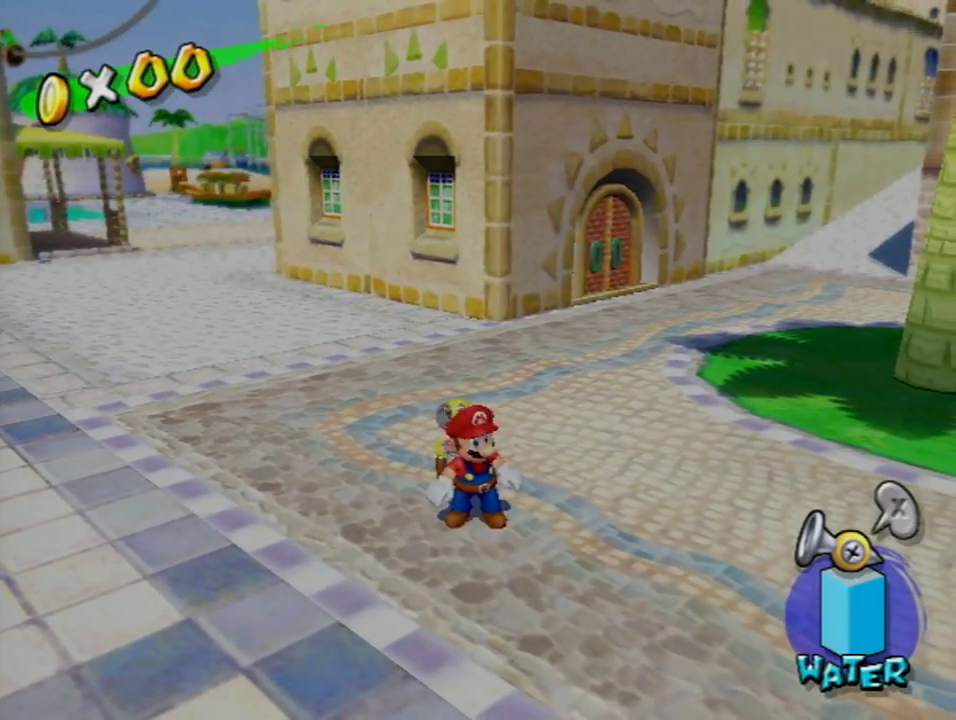
{"dt_ms": 501, "buttons": ["A"], "left_stick": "up", "right_stick": "center", "events": [[184, "left_stick", "up-right"], [317, "left_stick", "up"], [501, "A", "down"]]}
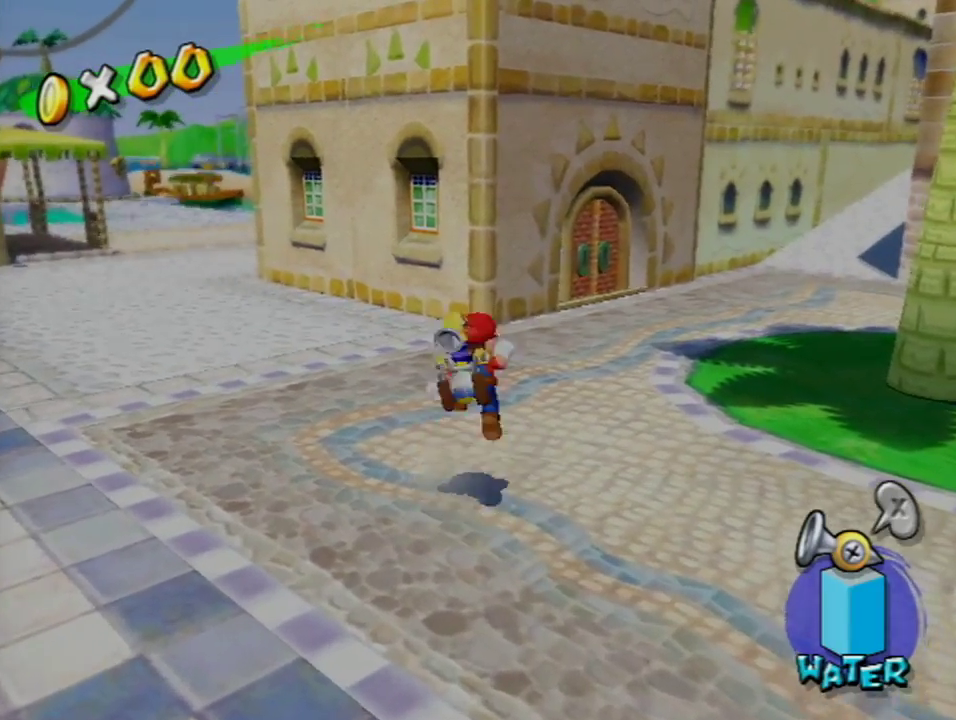
{"dt_ms": 500, "buttons": [], "left_stick": "up", "right_stick": "center", "events": [[100, "A", "up"]]}
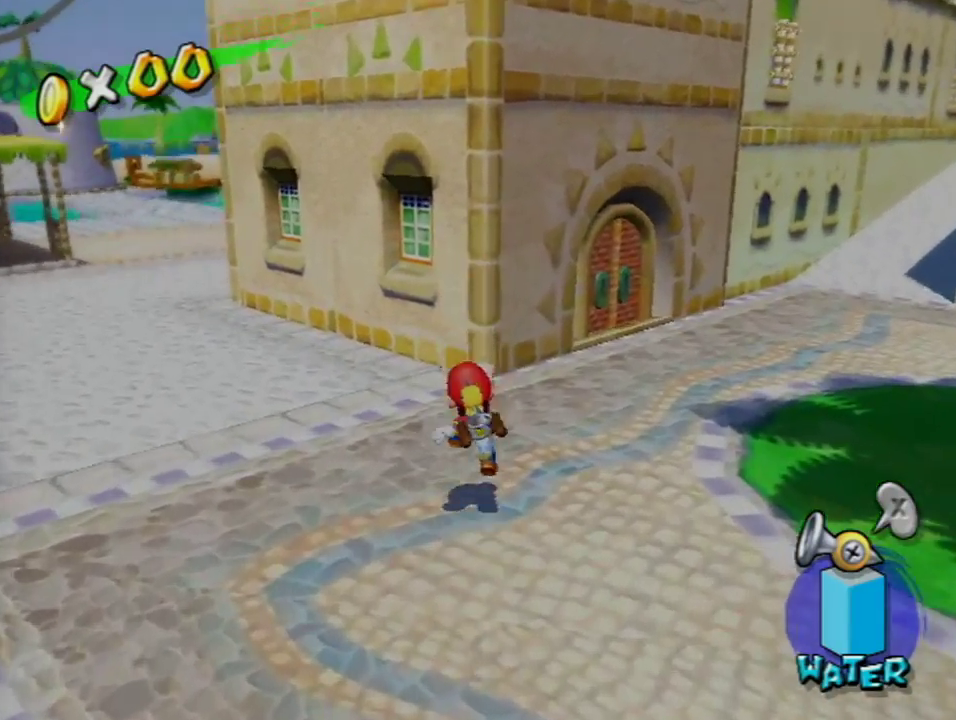
{"dt_ms": 501, "buttons": [], "left_stick": "up", "right_stick": "center", "events": [[184, "A", "down"], [484, "A", "up"]]}
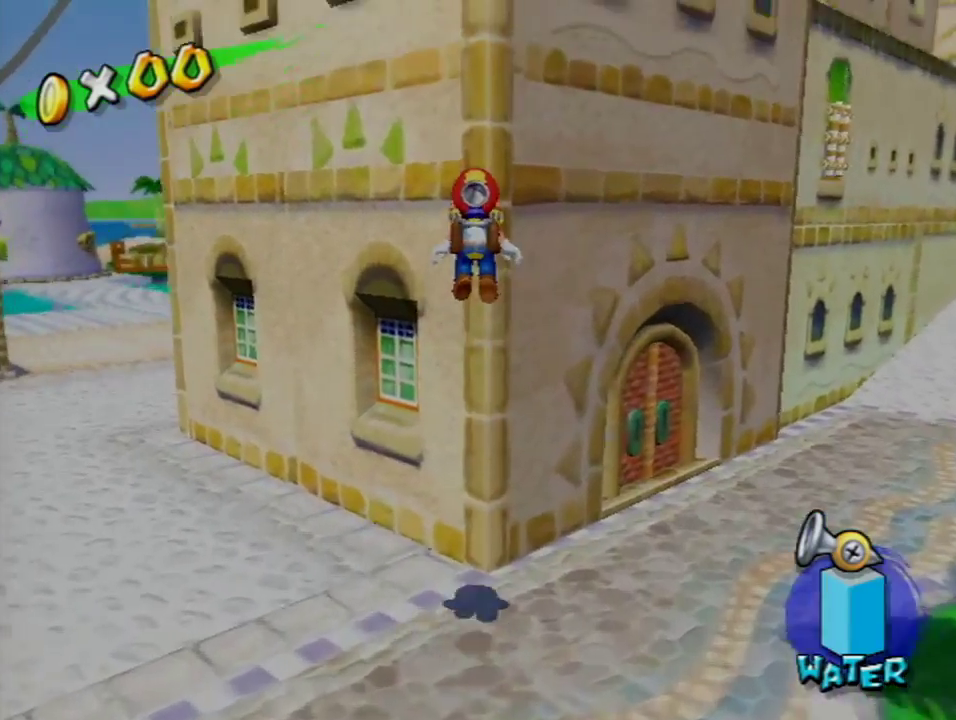
{"dt_ms": 400, "buttons": ["A"], "left_stick": "center", "right_stick": "center", "events": [[183, "left_stick", "center"], [233, "Y", "down"], [266, "A", "down"], [317, "Y", "up"]]}
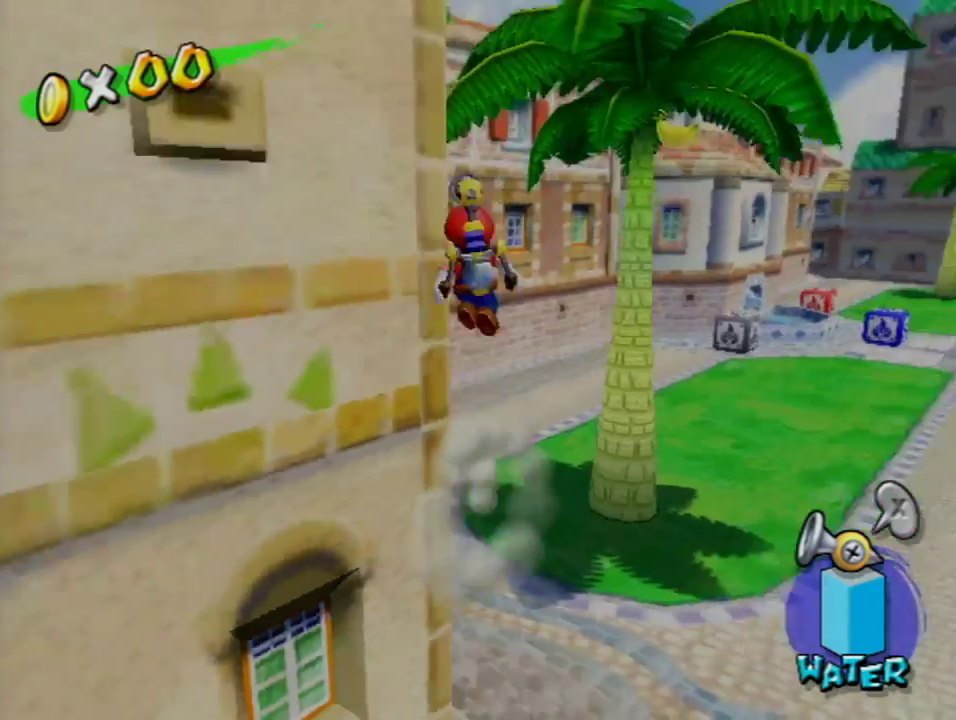
{"dt_ms": 601, "buttons": [], "left_stick": "center", "right_stick": "center", "events": [[67, "A", "up"]]}
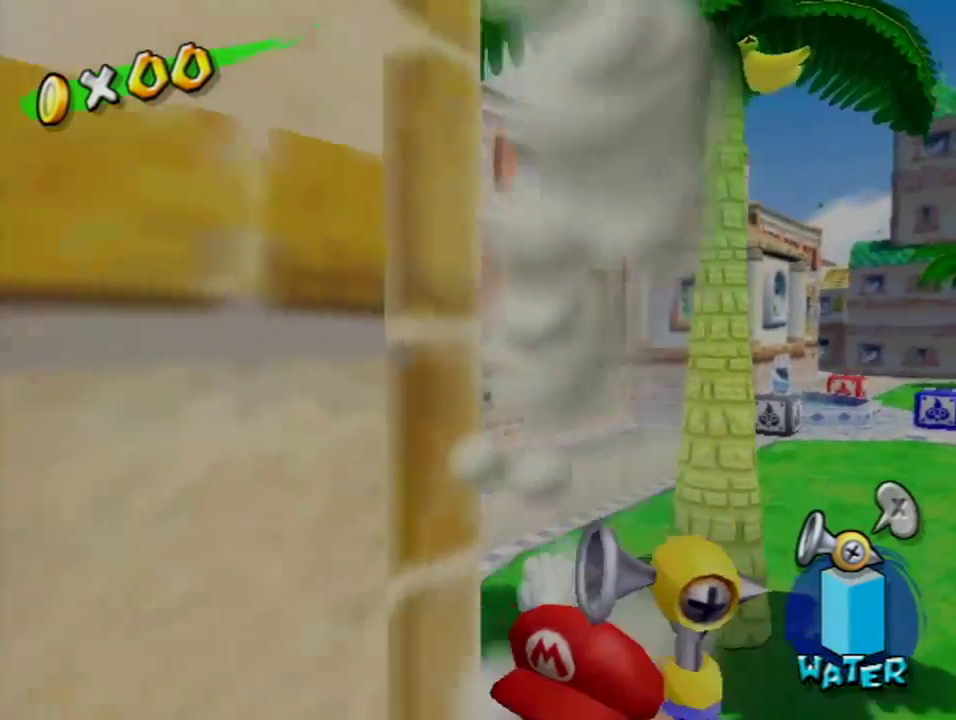
{"dt_ms": 300, "buttons": [], "left_stick": "center", "right_stick": "center", "events": [[150, "Y", "down"], [250, "Y", "up"]]}
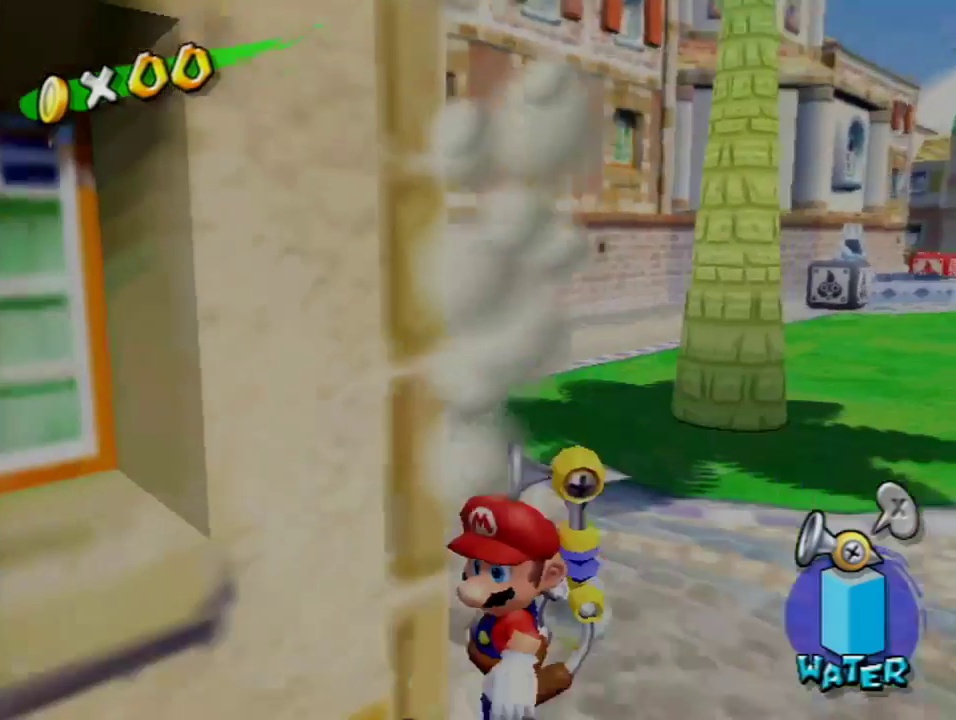
{"dt_ms": 500, "buttons": [], "left_stick": "down", "right_stick": "right", "events": [[83, "left_stick", "right"], [100, "right_stick", "right"], [384, "left_stick", "down-right"], [500, "left_stick", "down"]]}
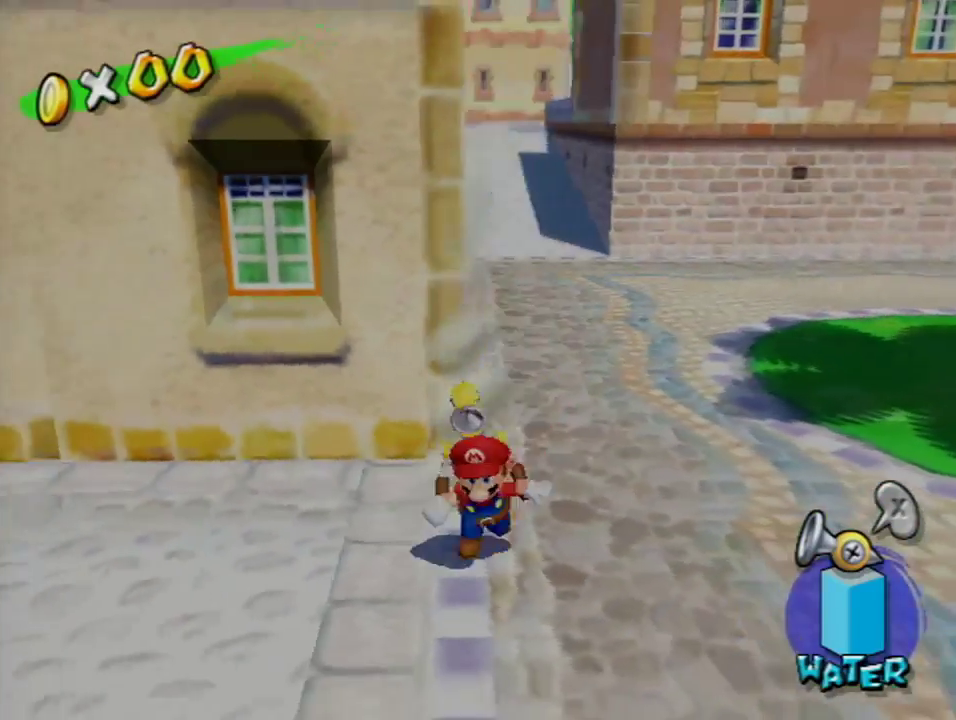
{"dt_ms": 701, "buttons": [], "left_stick": "down-left", "right_stick": "down-right", "events": [[50, "right_stick", "center"], [201, "right_stick", "down-right"], [284, "left_stick", "down-left"]]}
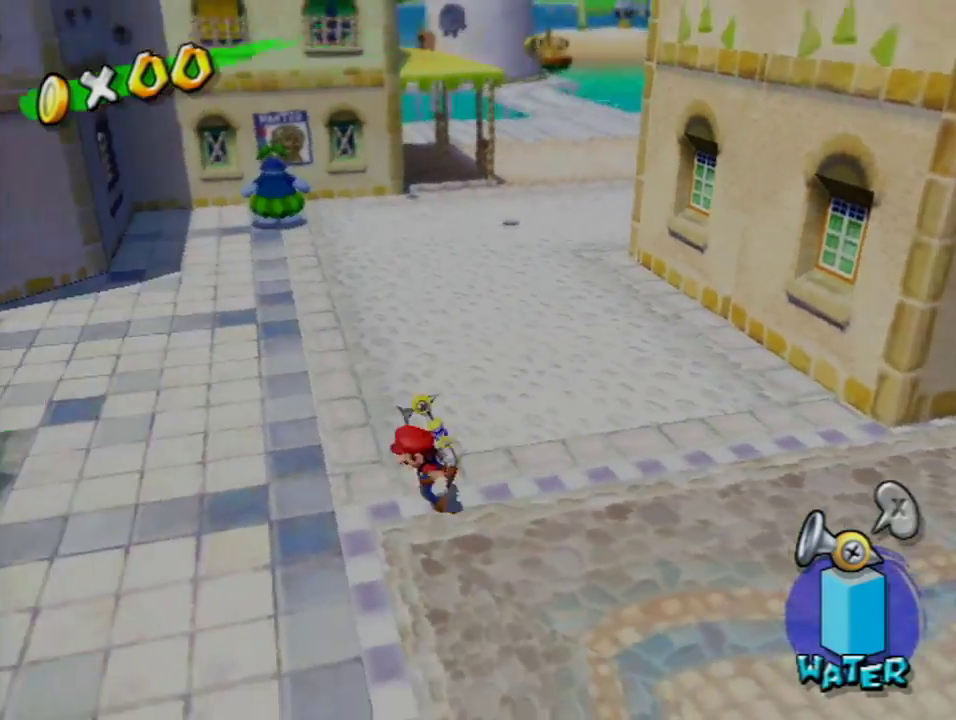
{"dt_ms": 501, "buttons": [], "left_stick": "up", "right_stick": "up-left", "events": [[17, "left_stick", "left"], [33, "right_stick", "center"], [267, "left_stick", "up-left"], [400, "right_stick", "up-left"], [467, "left_stick", "up"]]}
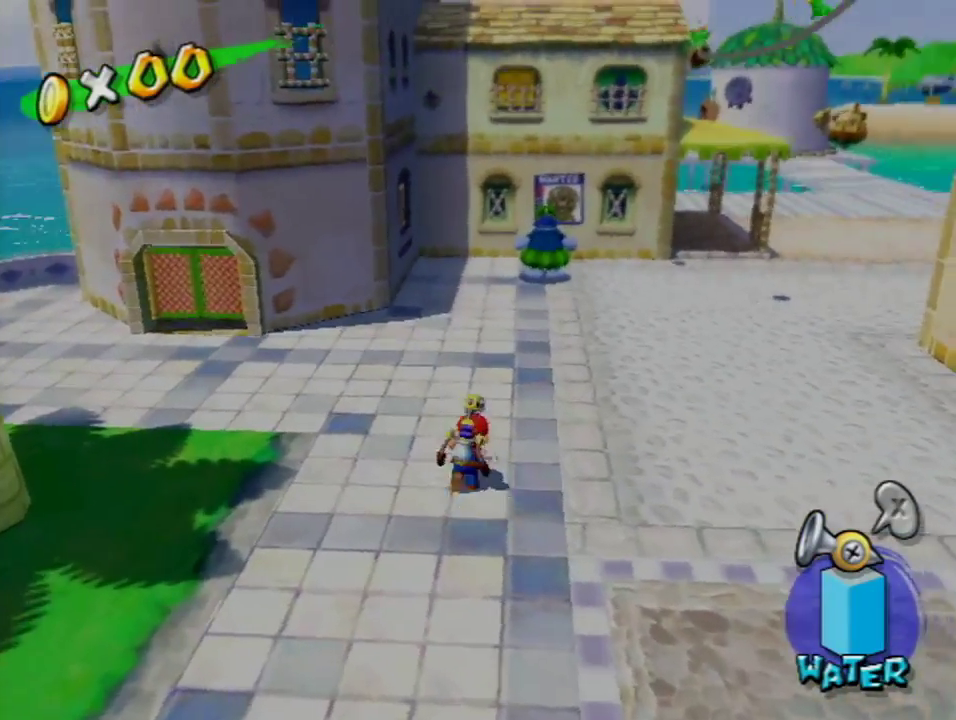
{"dt_ms": 700, "buttons": [], "left_stick": "up-left", "right_stick": "center", "events": [[33, "right_stick", "center"], [700, "left_stick", "up-left"]]}
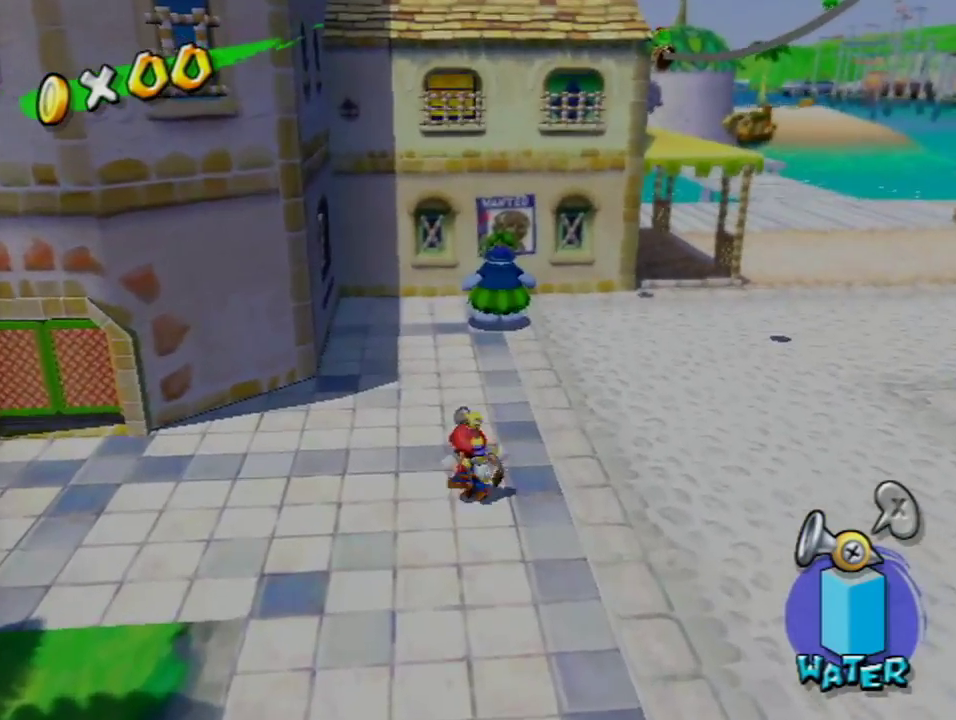
{"dt_ms": 301, "buttons": [], "left_stick": "down-left", "right_stick": "center", "events": [[134, "left_stick", "left"], [184, "left_stick", "down-left"]]}
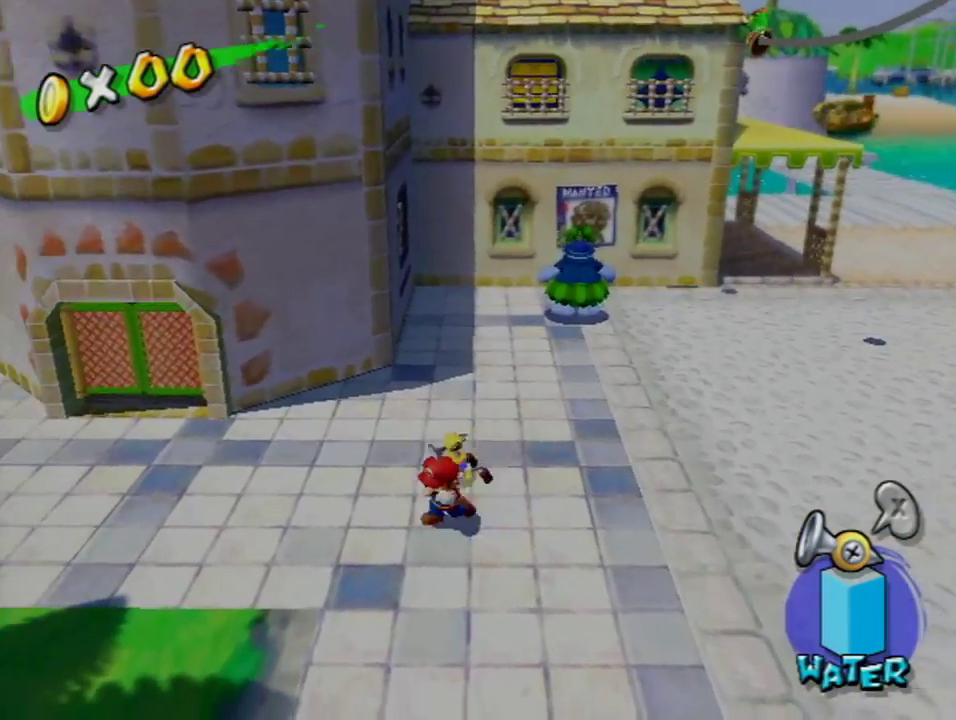
{"dt_ms": 583, "buttons": [], "left_stick": "down-right", "right_stick": "center", "events": [[350, "left_stick", "down"], [533, "left_stick", "down-right"]]}
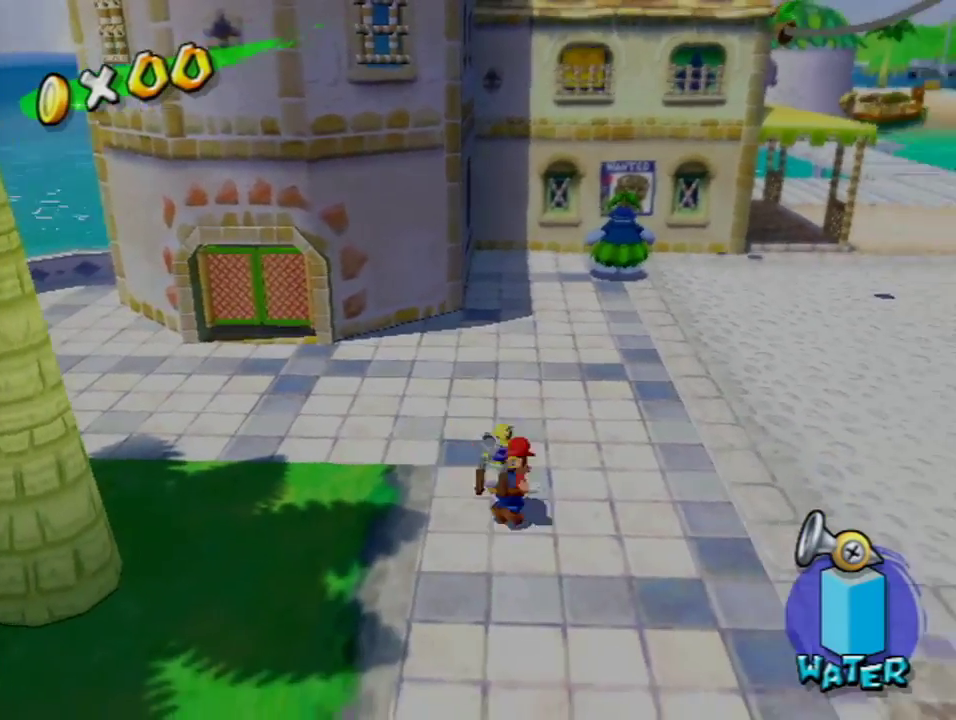
{"dt_ms": 601, "buttons": ["A"], "left_stick": "up", "right_stick": "center", "events": [[17, "left_stick", "right"], [67, "left_stick", "up-right"], [151, "left_stick", "up"], [551, "A", "down"]]}
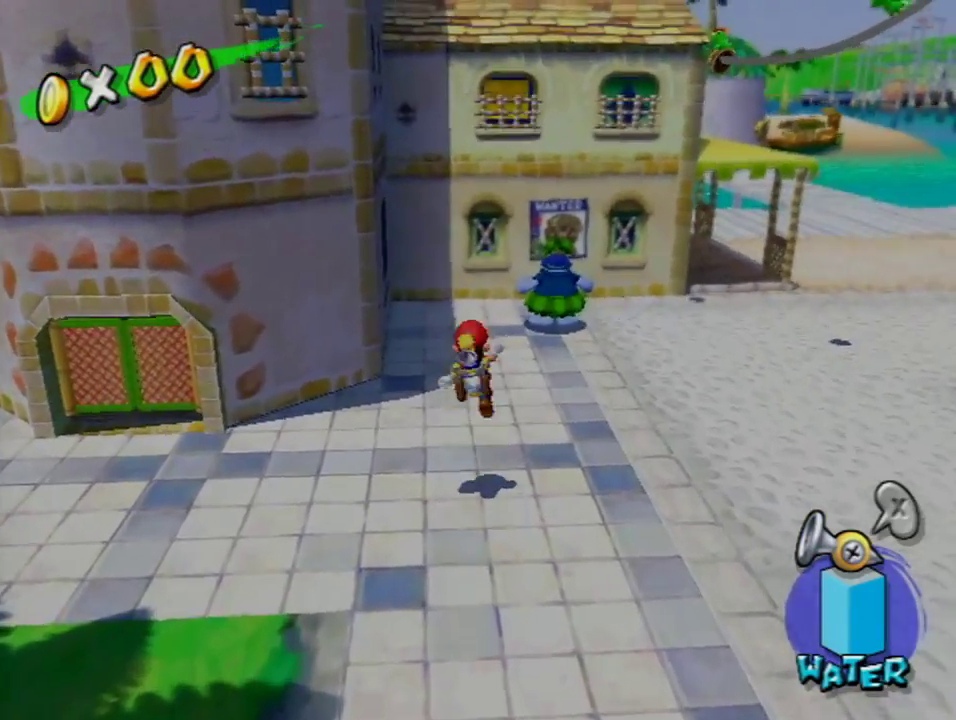
{"dt_ms": 300, "buttons": [], "left_stick": "up", "right_stick": "center", "events": [[67, "A", "up"]]}